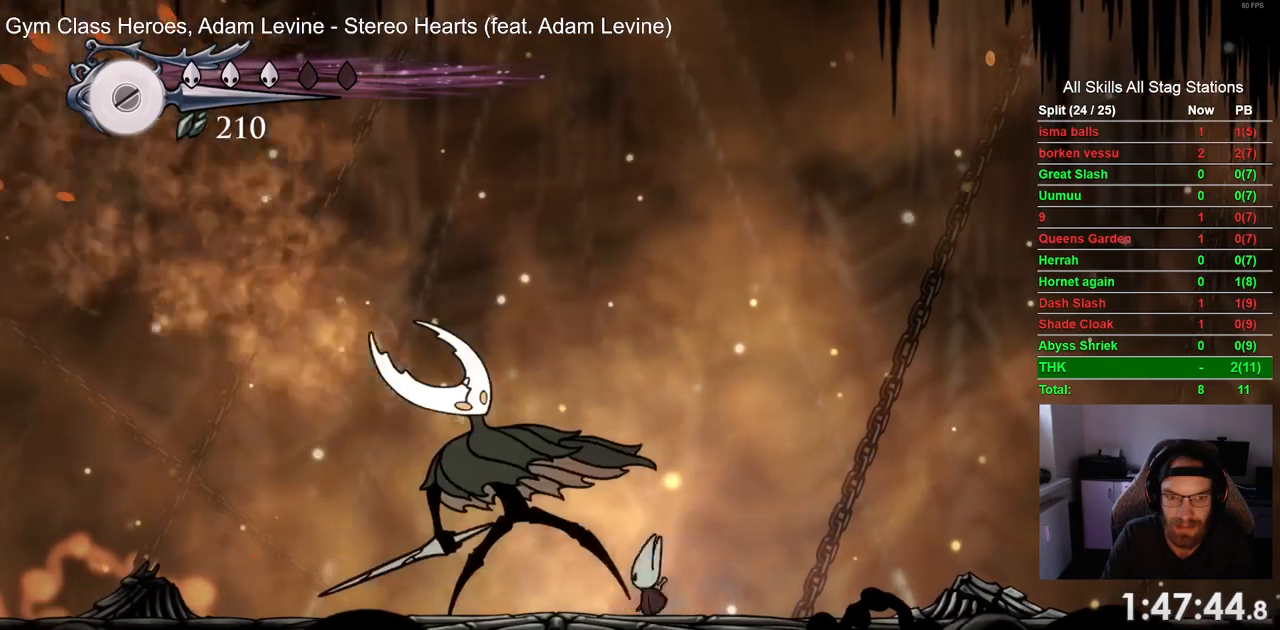
Gameplay with a controller (PlayStation layout); each line is a JSON object with the inputs held at the frame after it. "events" lists button and stick changes between this image and that frame as [ms after this image, input, new state], when the widget could be followed in between.
{"buttons": [], "left_stick": "center", "right_stick": "center", "events": [[83, "SQUARE", "up"], [350, "SQUARE", "down"], [483, "SQUARE", "up"]]}
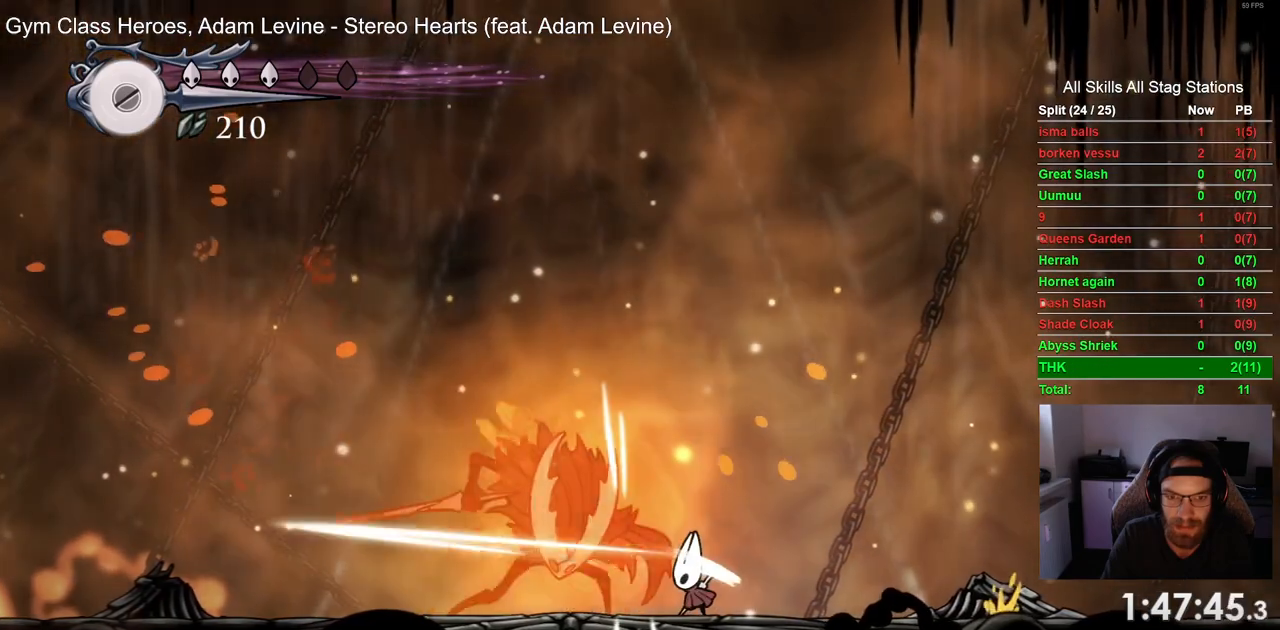
{"buttons": [], "left_stick": "center", "right_stick": "center", "events": [[233, "DPAD_LEFT", "down"], [250, "SQUARE", "down"], [300, "DPAD_LEFT", "up"], [383, "SQUARE", "up"]]}
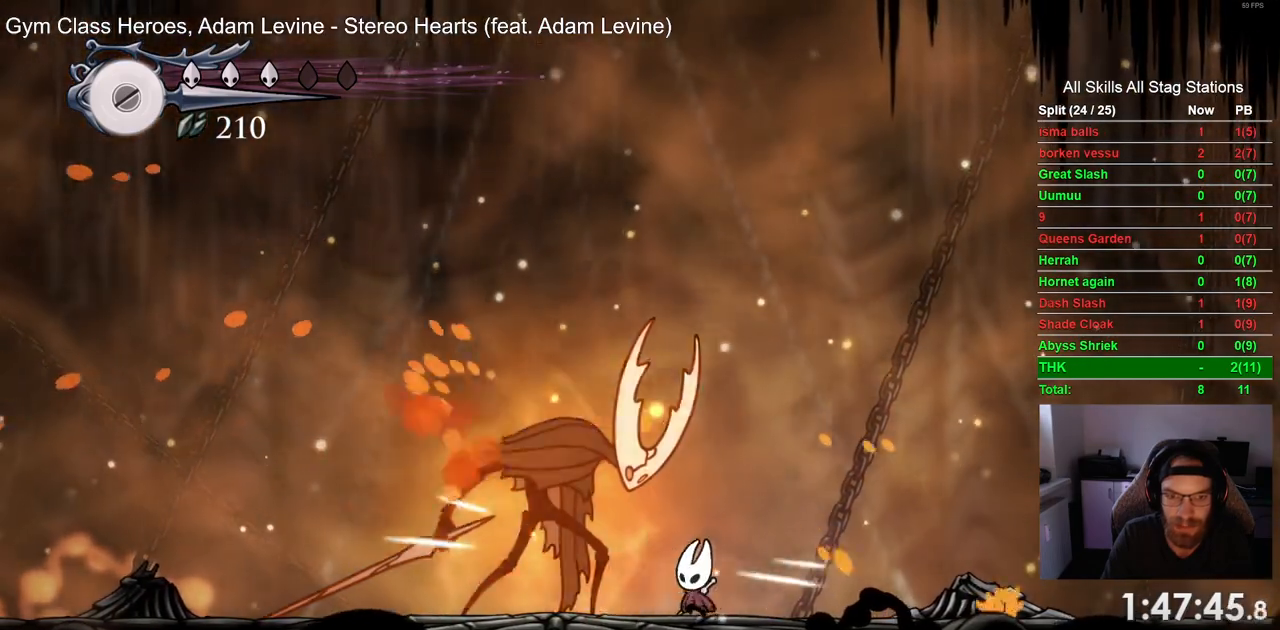
{"buttons": ["R2", "DPAD_RIGHT"], "left_stick": "center", "right_stick": "center", "events": [[133, "SQUARE", "down"], [167, "DPAD_RIGHT", "down"], [250, "SQUARE", "up"], [350, "R2", "down"]]}
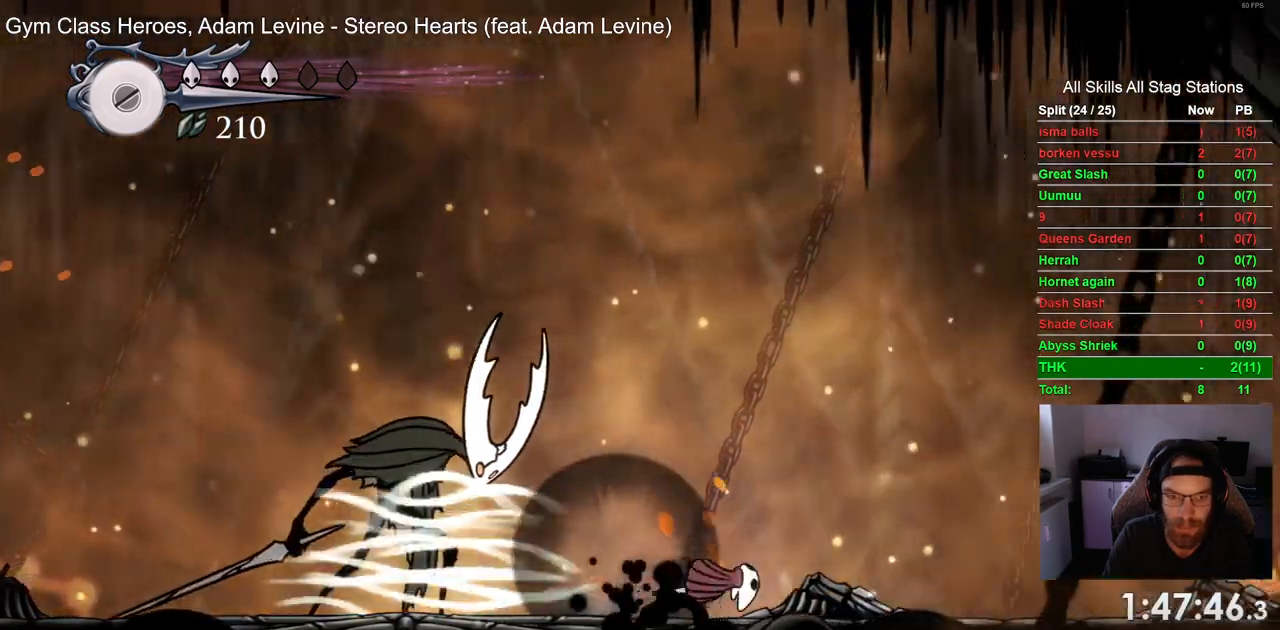
{"buttons": ["DPAD_RIGHT"], "left_stick": "center", "right_stick": "center", "events": [[50, "R2", "up"], [133, "DPAD_LEFT", "down"], [167, "DPAD_RIGHT", "up"], [267, "DPAD_LEFT", "up"], [267, "DPAD_RIGHT", "down"], [300, "R1", "down"], [417, "R1", "up"]]}